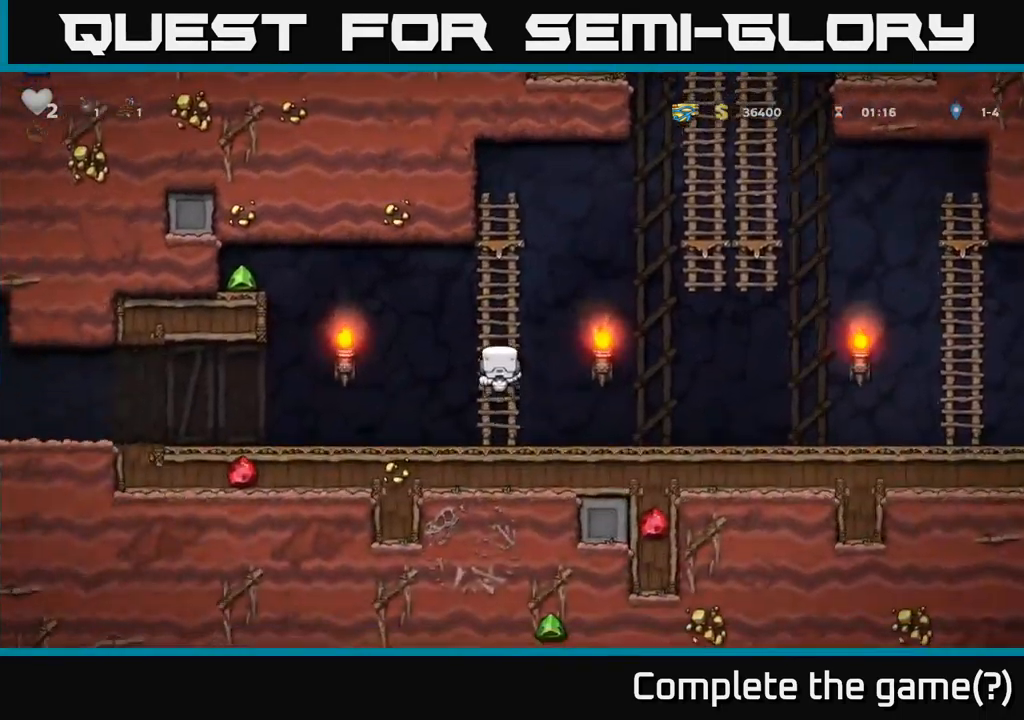
Gameplay with a controller (Xbox layout); each line is a JSON object with the inputs held at the frame after it. "events" lists button and stick changes between this image and that frame as [ms after this image, input, new state], when the widget could be followed in between. Not read: right_stick.
{"buttons": ["DPAD_LEFT"], "left_stick": "center", "events": [[50, "DPAD_LEFT", "down"], [66, "A", "down"], [183, "A", "up"]]}
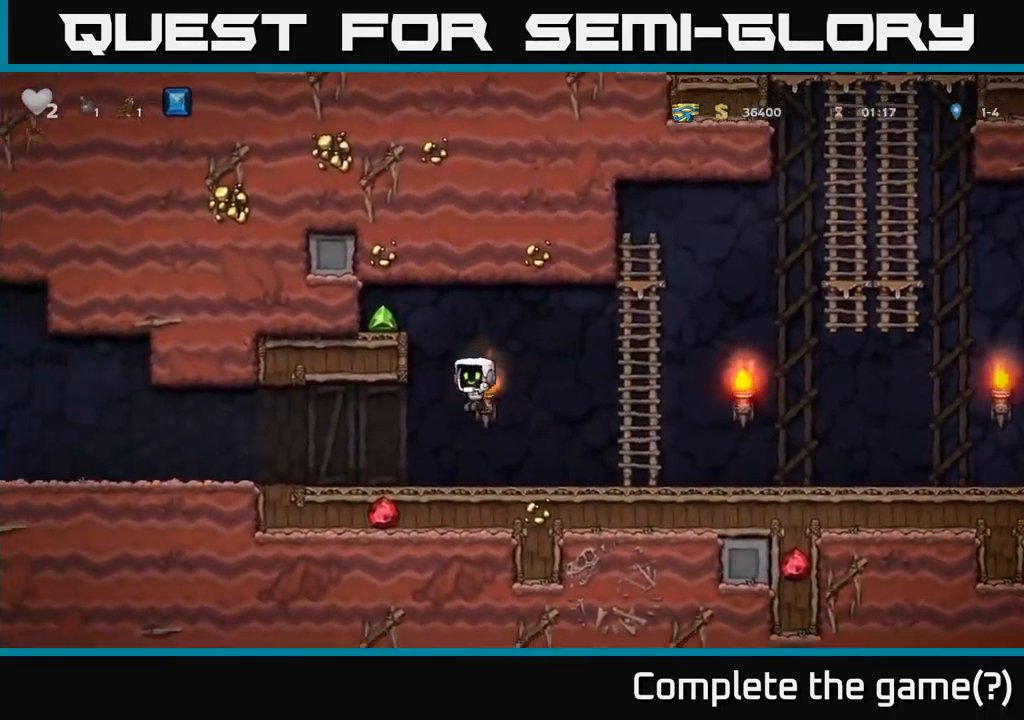
{"buttons": ["DPAD_LEFT"], "left_stick": "center", "events": []}
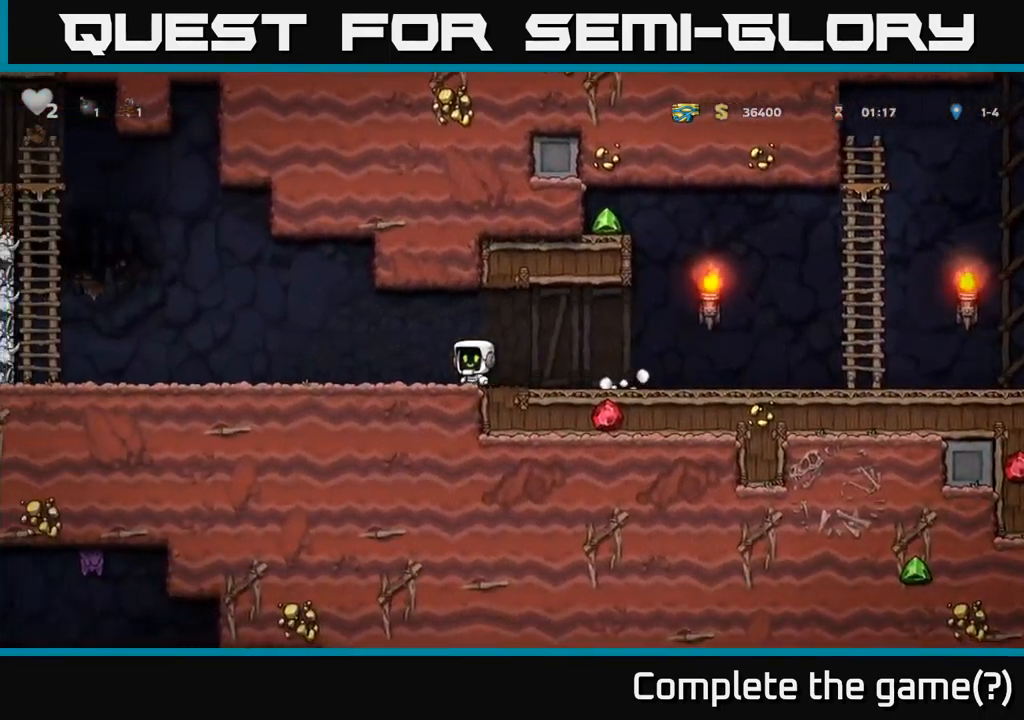
{"buttons": ["DPAD_LEFT"], "left_stick": "center", "events": []}
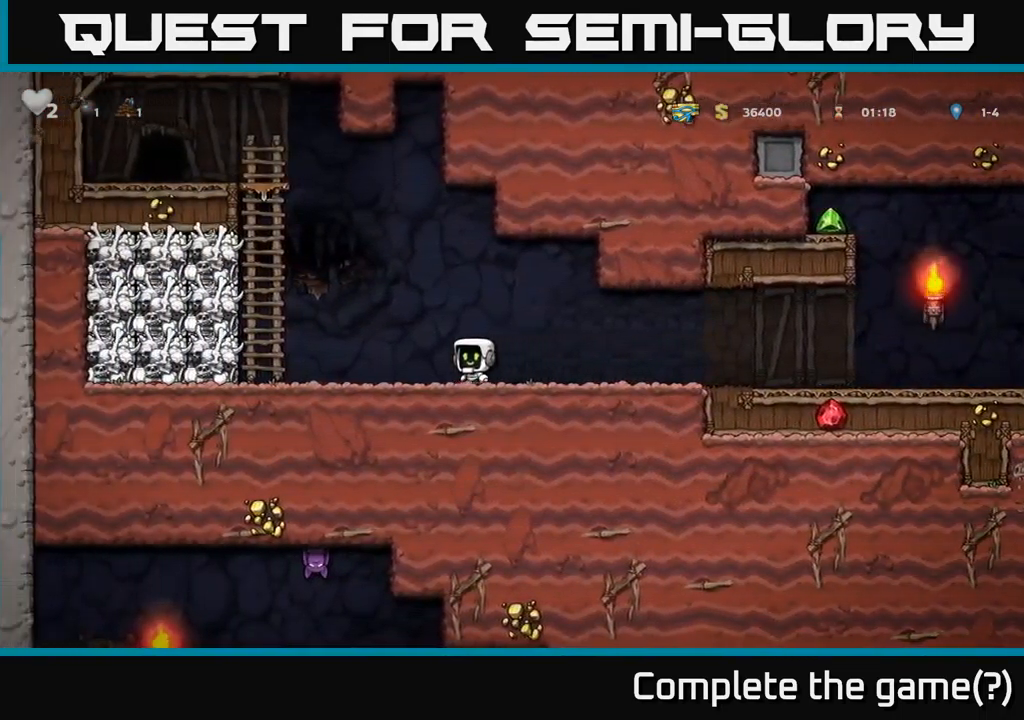
{"buttons": ["DPAD_UP"], "left_stick": "center", "events": [[283, "A", "down"], [433, "DPAD_LEFT", "up"], [433, "DPAD_UP", "down"], [483, "A", "up"]]}
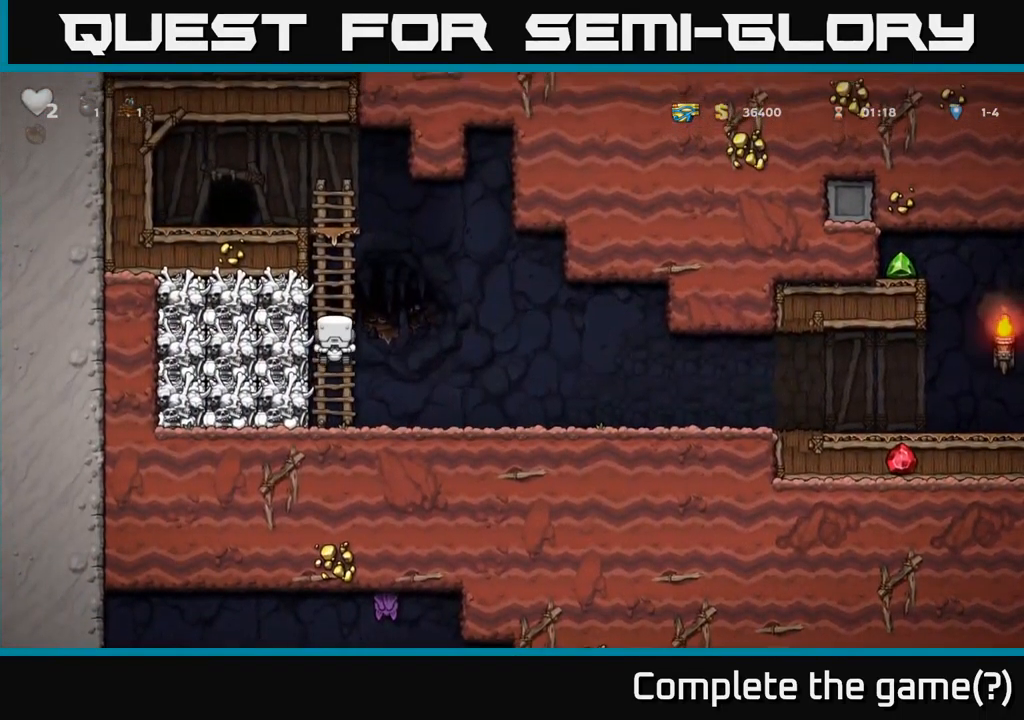
{"buttons": [], "left_stick": "center", "events": [[50, "DPAD_LEFT", "down"], [100, "DPAD_UP", "up"], [116, "X", "down"], [250, "DPAD_LEFT", "up"], [250, "X", "up"]]}
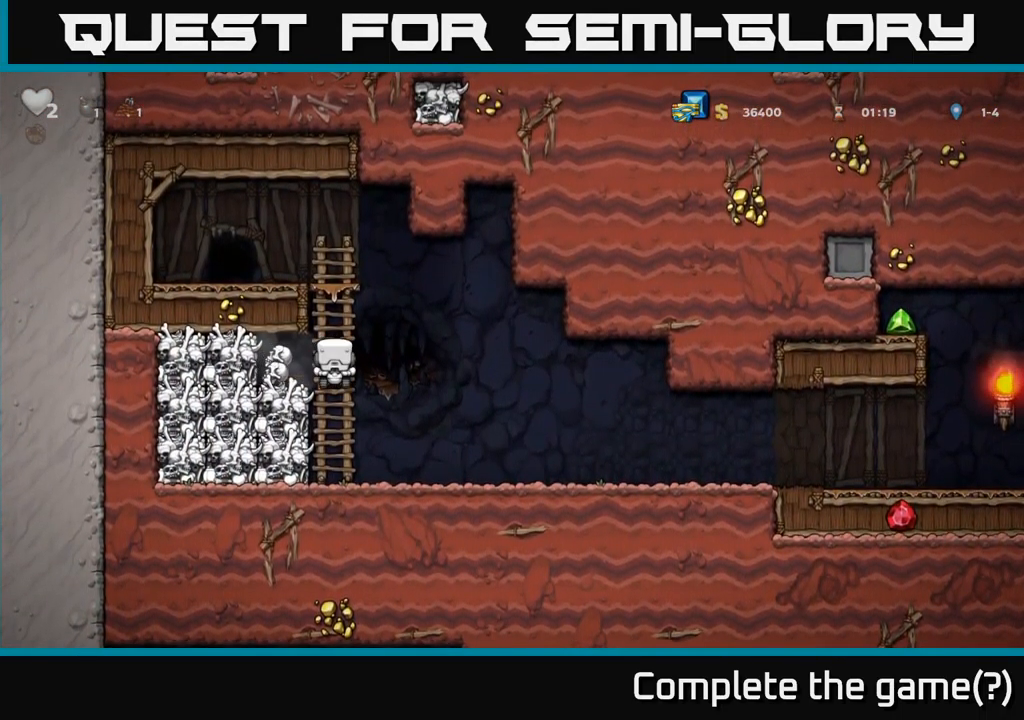
{"buttons": ["DPAD_LEFT"], "left_stick": "center", "events": [[66, "A", "down"], [133, "A", "up"], [283, "DPAD_LEFT", "down"], [467, "DPAD_LEFT", "up"], [500, "DPAD_LEFT", "down"]]}
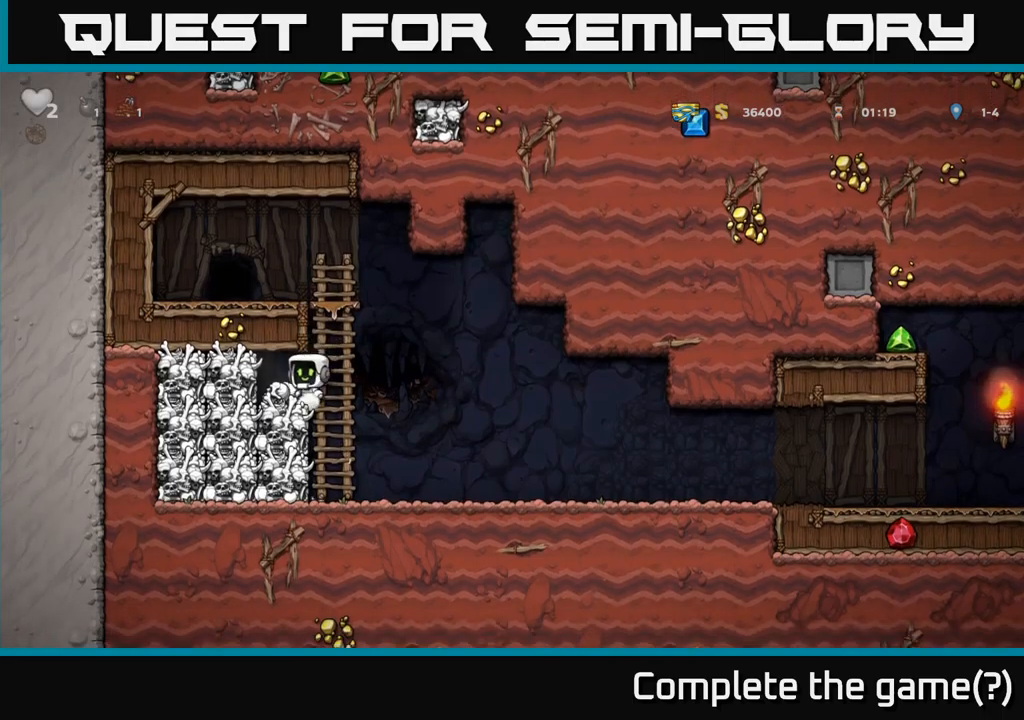
{"buttons": ["DPAD_RIGHT"], "left_stick": "center", "events": [[17, "DPAD_LEFT", "up"], [150, "DPAD_DOWN", "down"], [233, "X", "down"], [317, "DPAD_DOWN", "up"], [317, "X", "up"], [350, "DPAD_RIGHT", "down"]]}
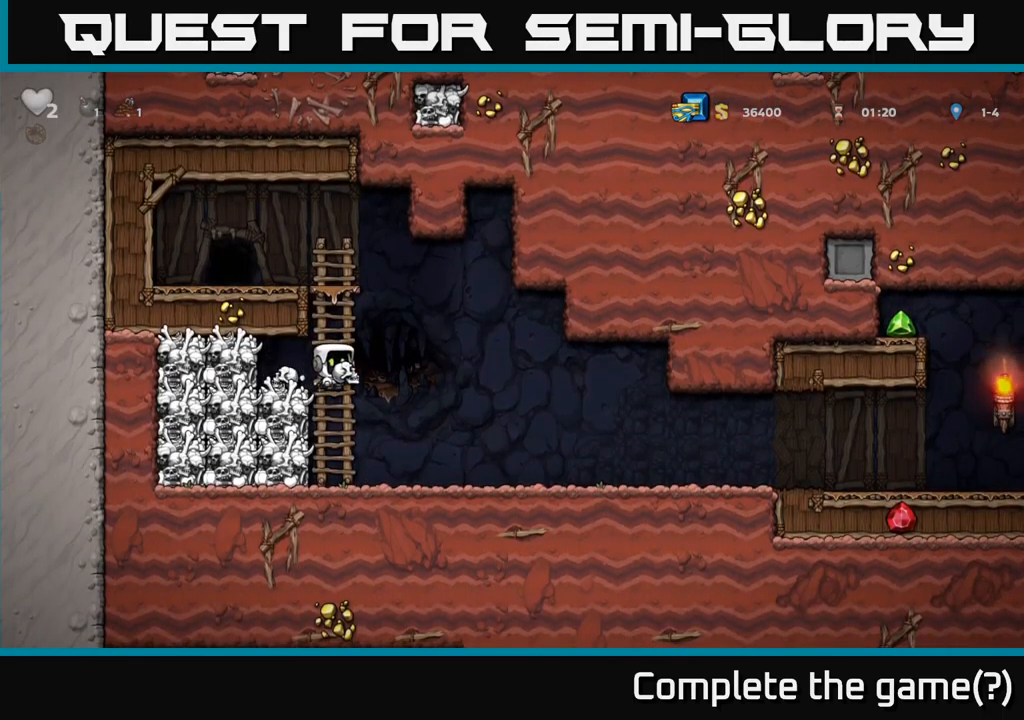
{"buttons": ["DPAD_LEFT"], "left_stick": "center", "events": [[300, "X", "down"], [367, "DPAD_RIGHT", "up"], [383, "X", "up"], [450, "DPAD_LEFT", "down"]]}
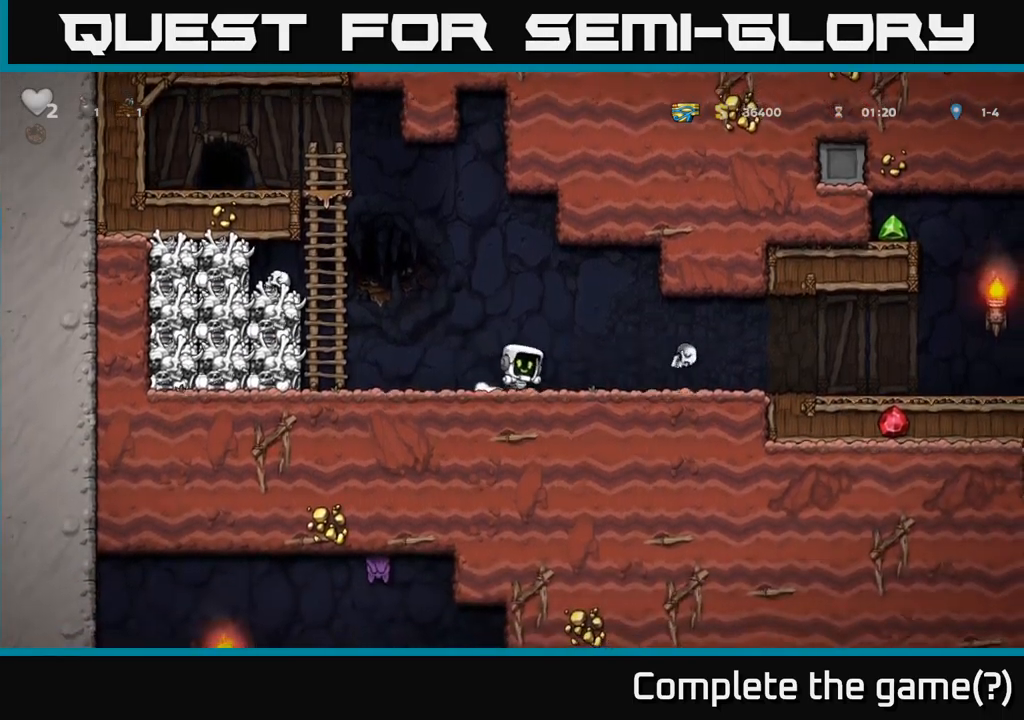
{"buttons": ["DPAD_UP"], "left_stick": "center", "events": [[367, "A", "down"], [383, "DPAD_UP", "down"], [433, "DPAD_LEFT", "up"], [483, "A", "up"]]}
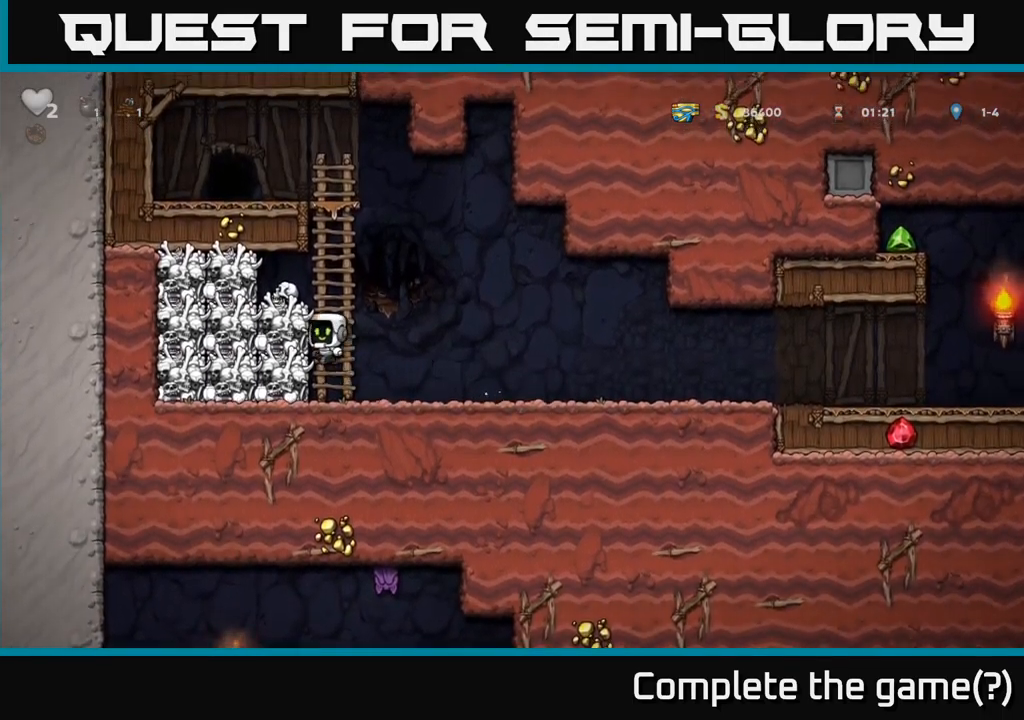
{"buttons": [], "left_stick": "center", "events": [[167, "A", "down"], [183, "DPAD_LEFT", "down"], [183, "DPAD_UP", "up"], [250, "A", "up"], [333, "DPAD_LEFT", "up"]]}
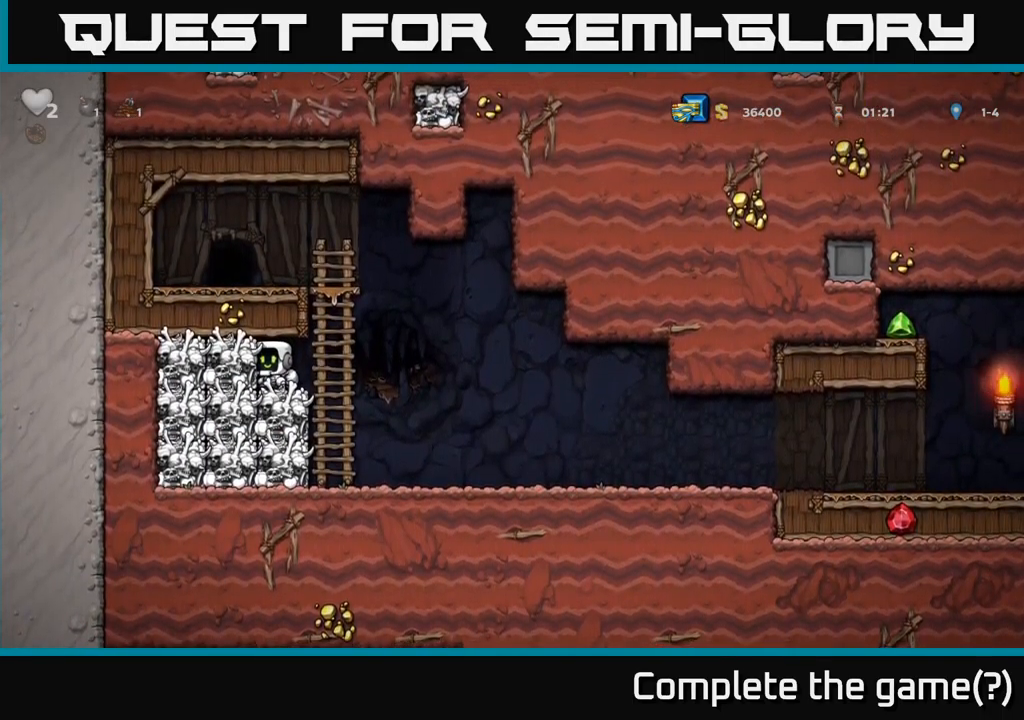
{"buttons": ["DPAD_RIGHT"], "left_stick": "center", "events": [[33, "DPAD_DOWN", "down"], [183, "X", "down"], [283, "X", "up"], [400, "DPAD_DOWN", "up"], [467, "DPAD_RIGHT", "down"]]}
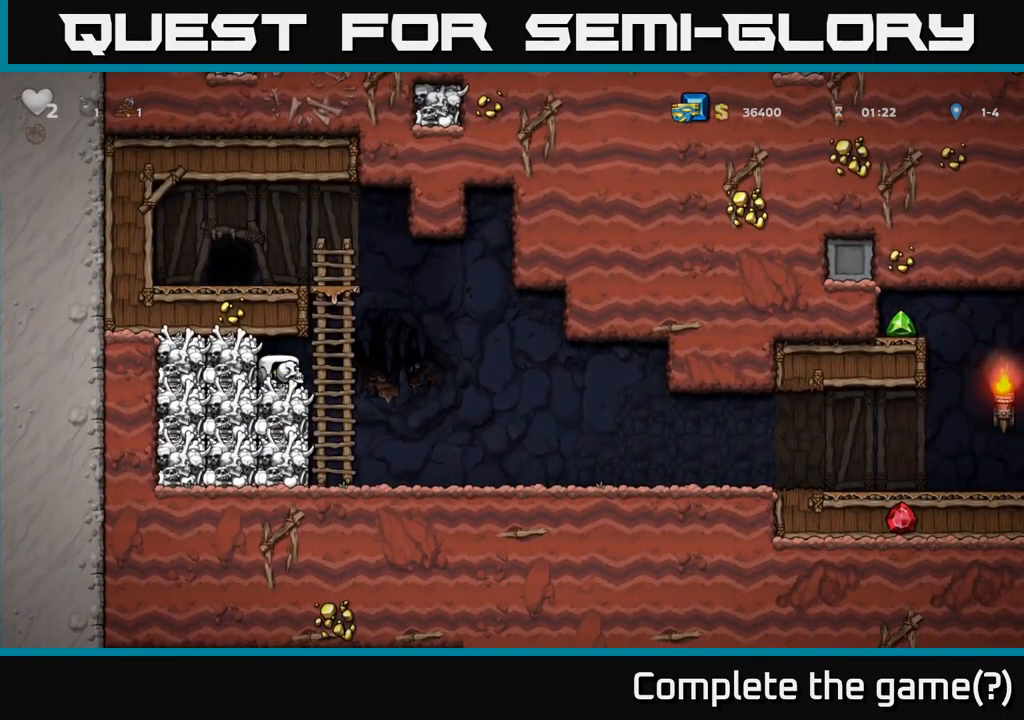
{"buttons": ["DPAD_RIGHT"], "left_stick": "center", "events": []}
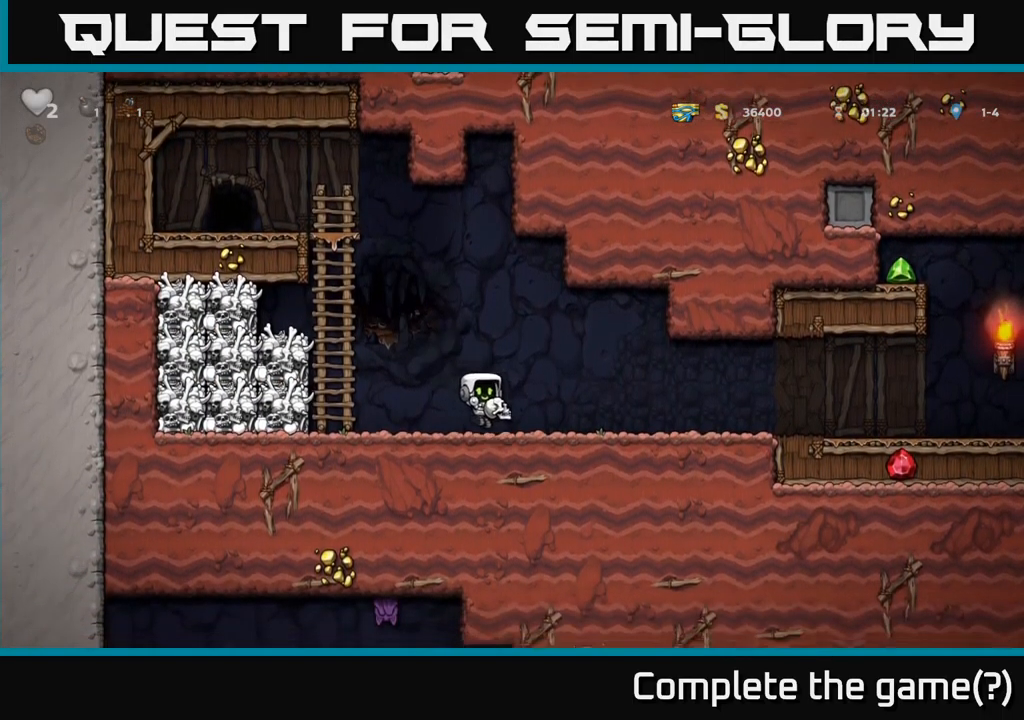
{"buttons": ["X", "DPAD_RIGHT"], "left_stick": "center", "events": [[217, "DPAD_RIGHT", "up"], [267, "DPAD_LEFT", "down"], [433, "DPAD_LEFT", "up"], [450, "DPAD_RIGHT", "down"], [500, "X", "down"]]}
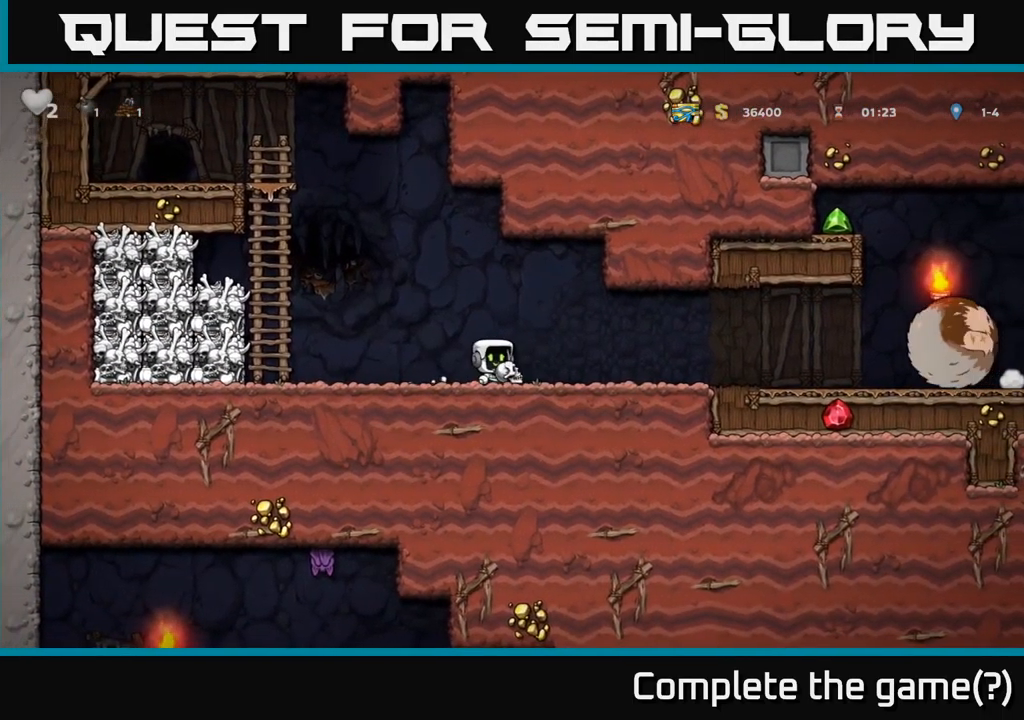
{"buttons": ["A", "DPAD_LEFT"], "left_stick": "center", "events": [[50, "DPAD_RIGHT", "up"], [83, "DPAD_LEFT", "down"], [83, "X", "up"], [450, "A", "down"]]}
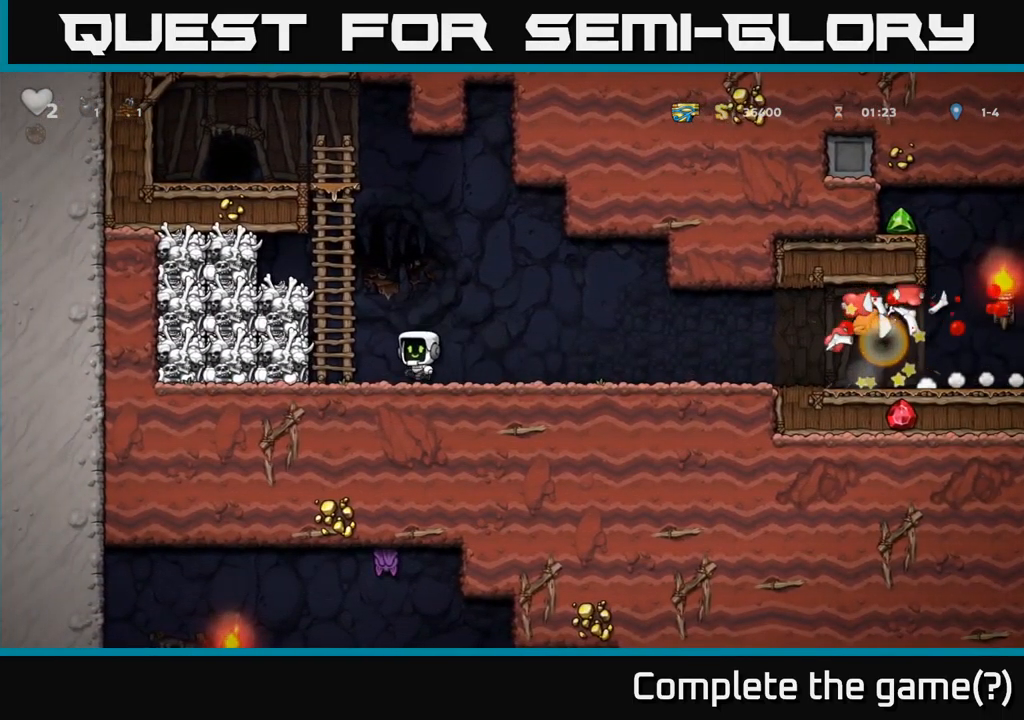
{"buttons": ["DPAD_RIGHT"], "left_stick": "center", "events": [[133, "DPAD_UP", "down"], [150, "DPAD_LEFT", "up"], [200, "A", "up"], [317, "DPAD_RIGHT", "down"], [350, "A", "down"], [350, "DPAD_UP", "up"], [483, "A", "up"]]}
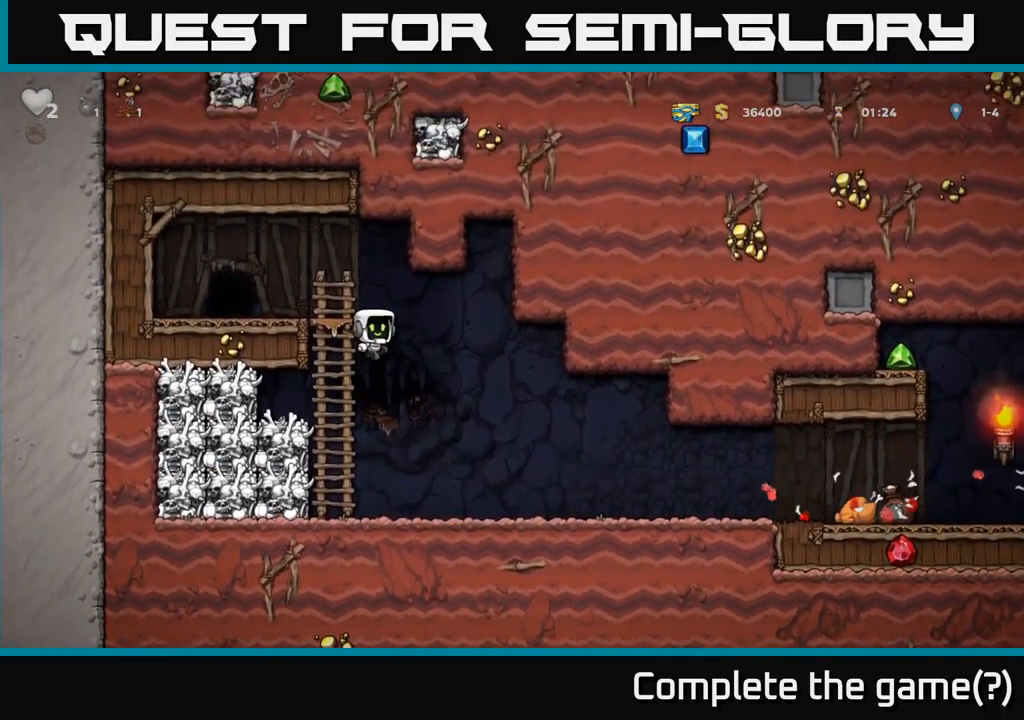
{"buttons": ["DPAD_RIGHT"], "left_stick": "center", "events": []}
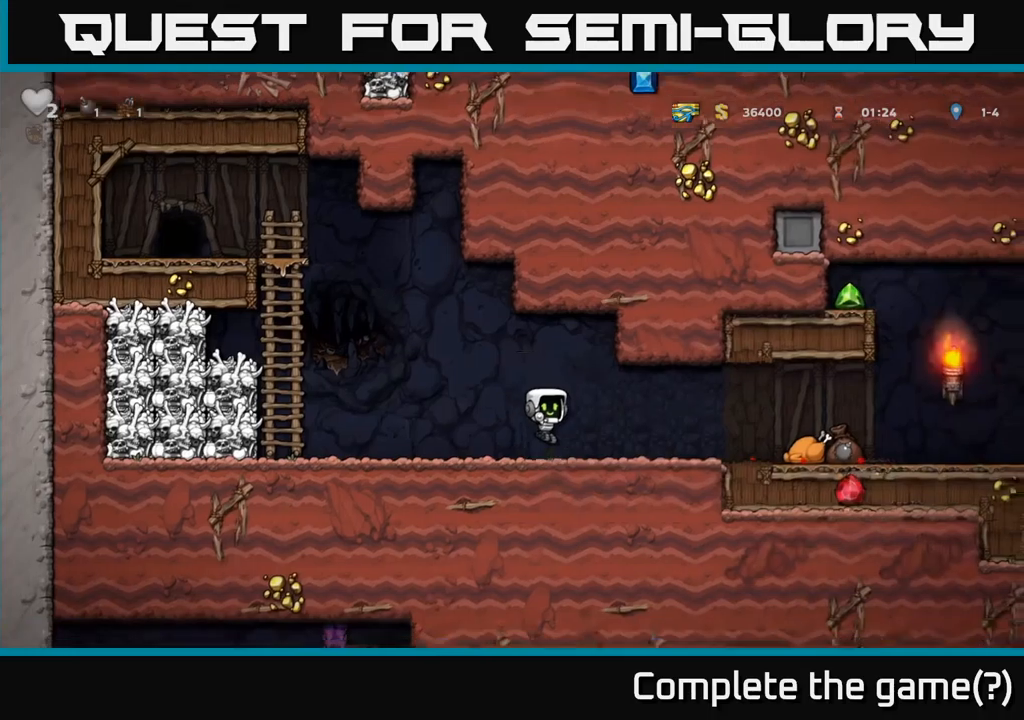
{"buttons": ["DPAD_RIGHT"], "left_stick": "center", "events": []}
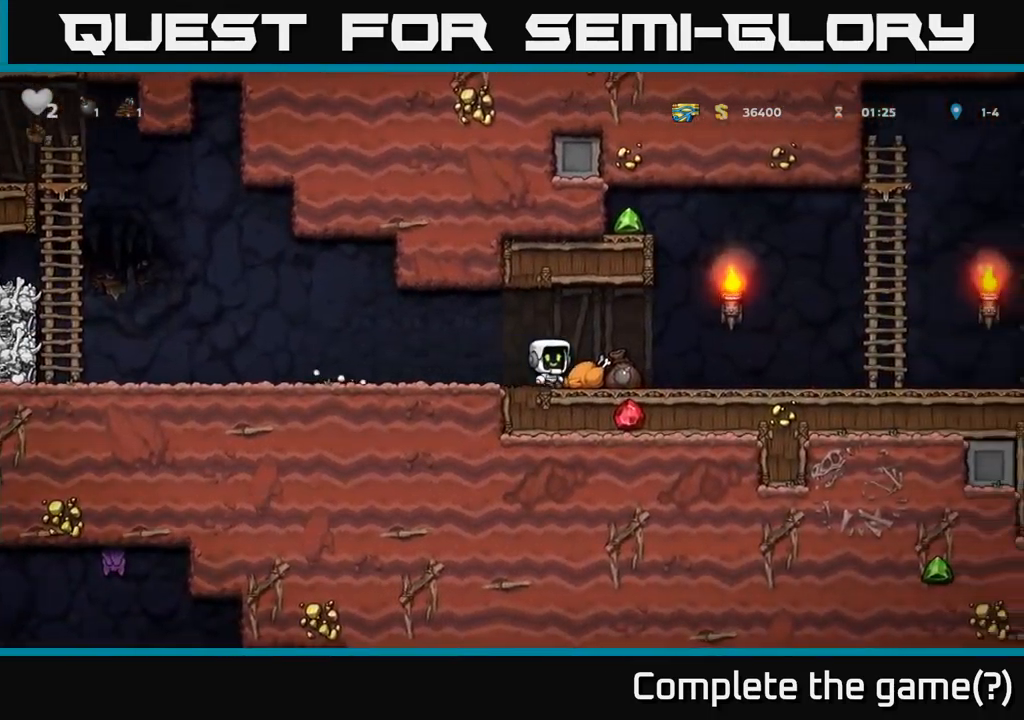
{"buttons": ["DPAD_RIGHT"], "left_stick": "center", "events": []}
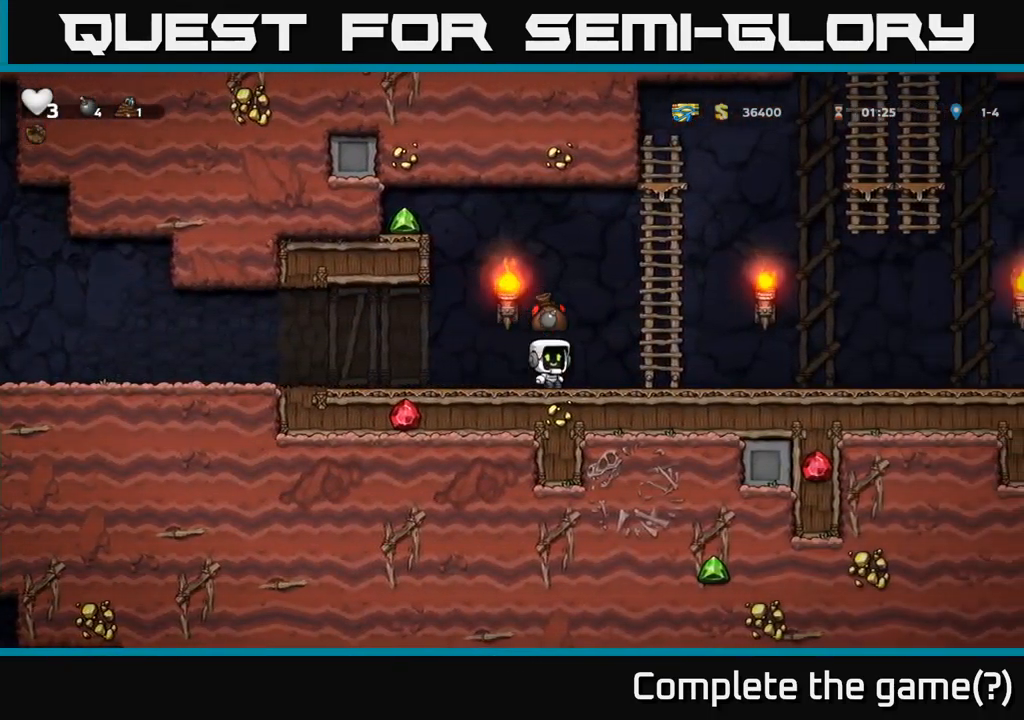
{"buttons": ["DPAD_RIGHT"], "left_stick": "center", "events": []}
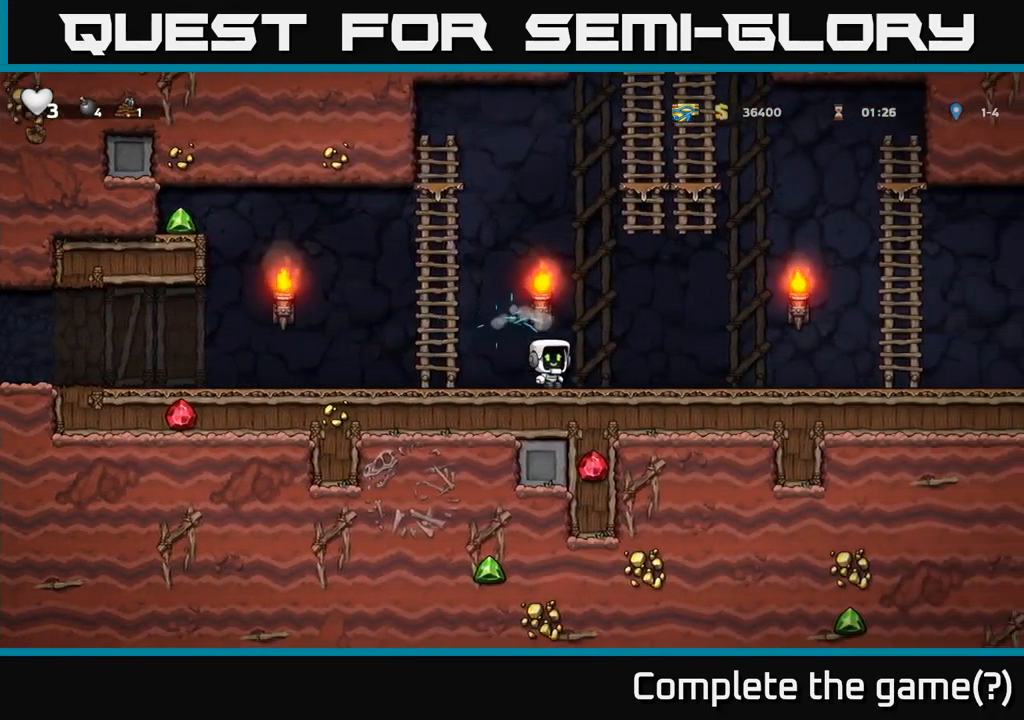
{"buttons": ["DPAD_RIGHT"], "left_stick": "center", "events": []}
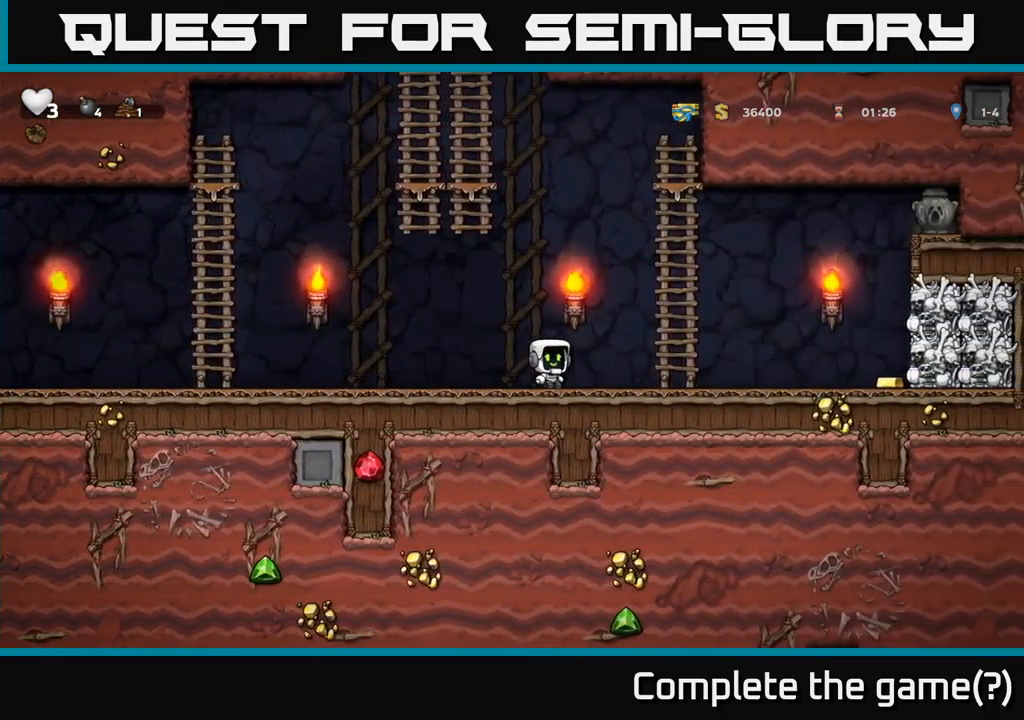
{"buttons": ["DPAD_RIGHT"], "left_stick": "center", "events": []}
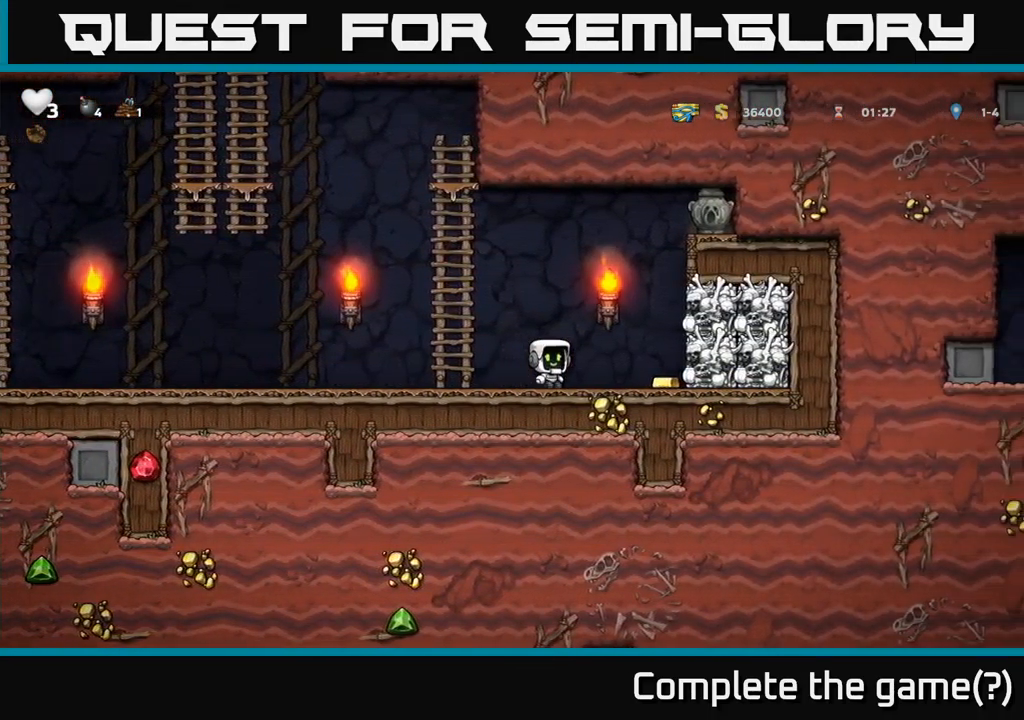
{"buttons": ["DPAD_LEFT"], "left_stick": "center", "events": [[217, "DPAD_RIGHT", "up"], [300, "DPAD_LEFT", "down"]]}
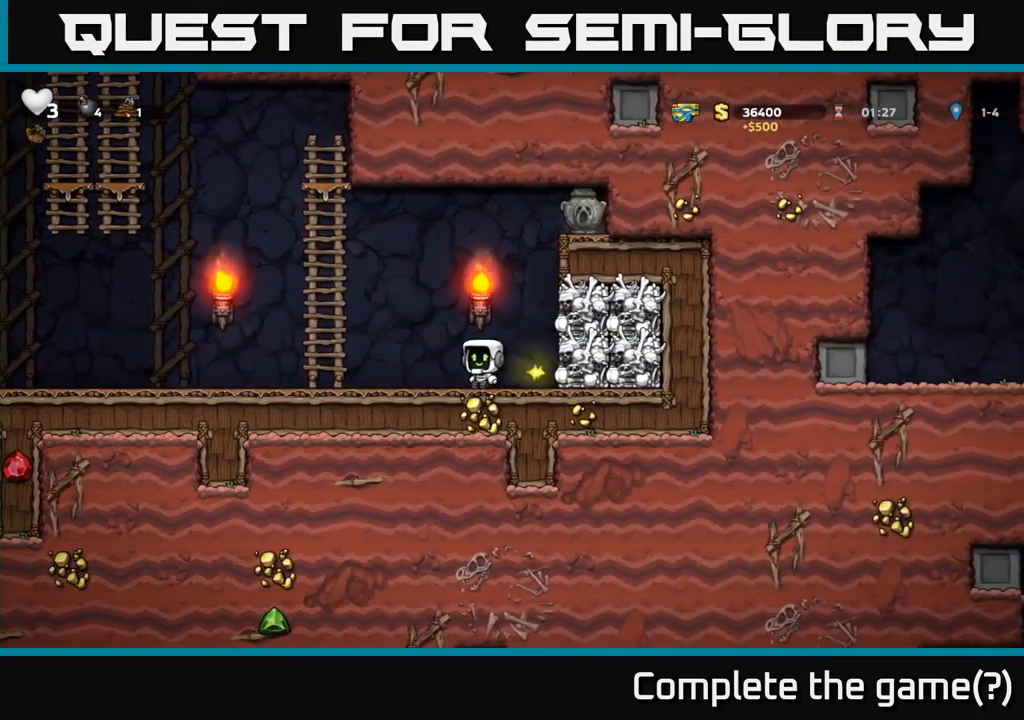
{"buttons": [], "left_stick": "center", "events": [[184, "A", "down"], [284, "DPAD_UP", "down"], [334, "A", "up"], [334, "DPAD_LEFT", "up"], [450, "DPAD_UP", "up"]]}
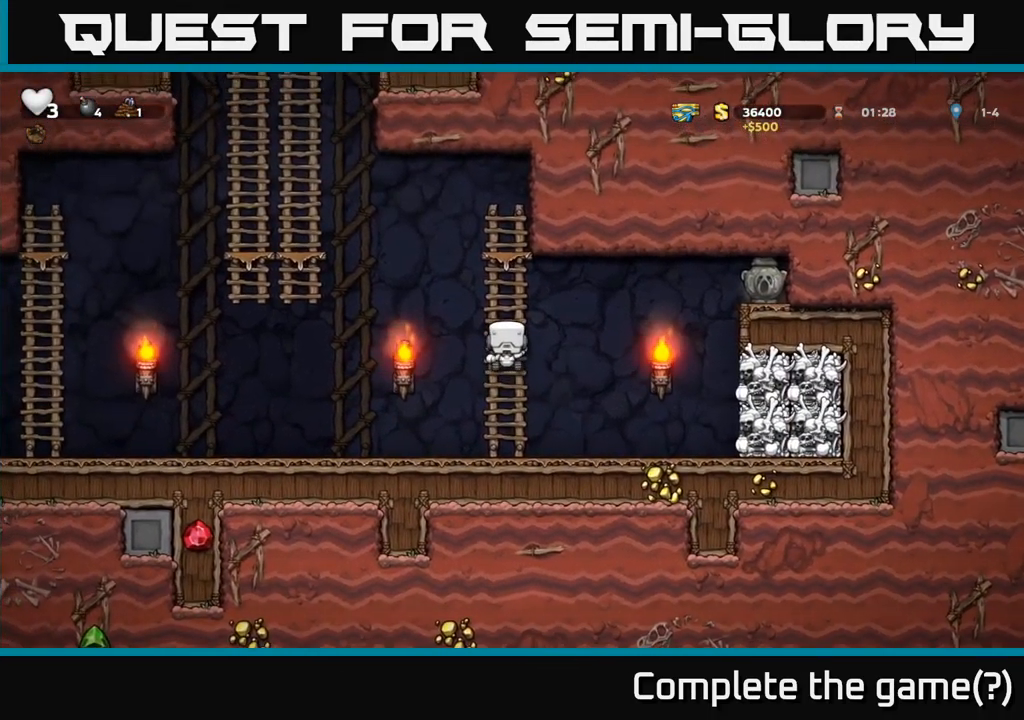
{"buttons": ["A", "DPAD_RIGHT"], "left_stick": "center", "events": [[117, "DPAD_DOWN", "down"], [184, "DPAD_DOWN", "up"], [367, "DPAD_RIGHT", "down"], [450, "A", "down"]]}
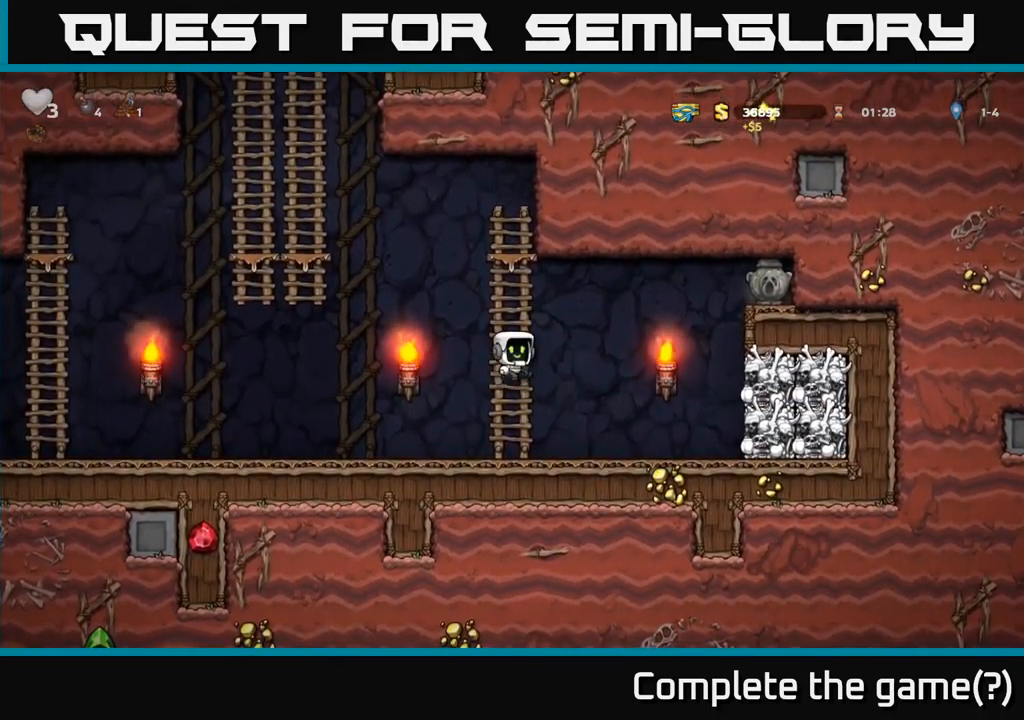
{"buttons": ["DPAD_RIGHT"], "left_stick": "center", "events": [[500, "A", "up"]]}
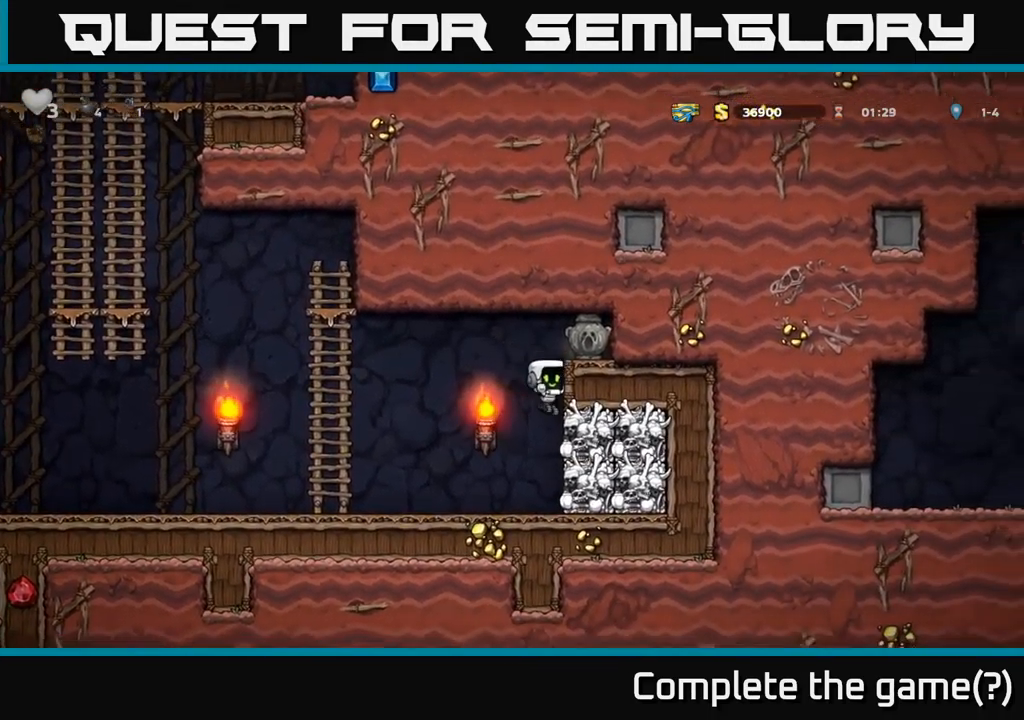
{"buttons": ["A", "DPAD_LEFT"], "left_stick": "center", "events": [[167, "DPAD_RIGHT", "up"], [217, "DPAD_LEFT", "down"], [384, "A", "down"]]}
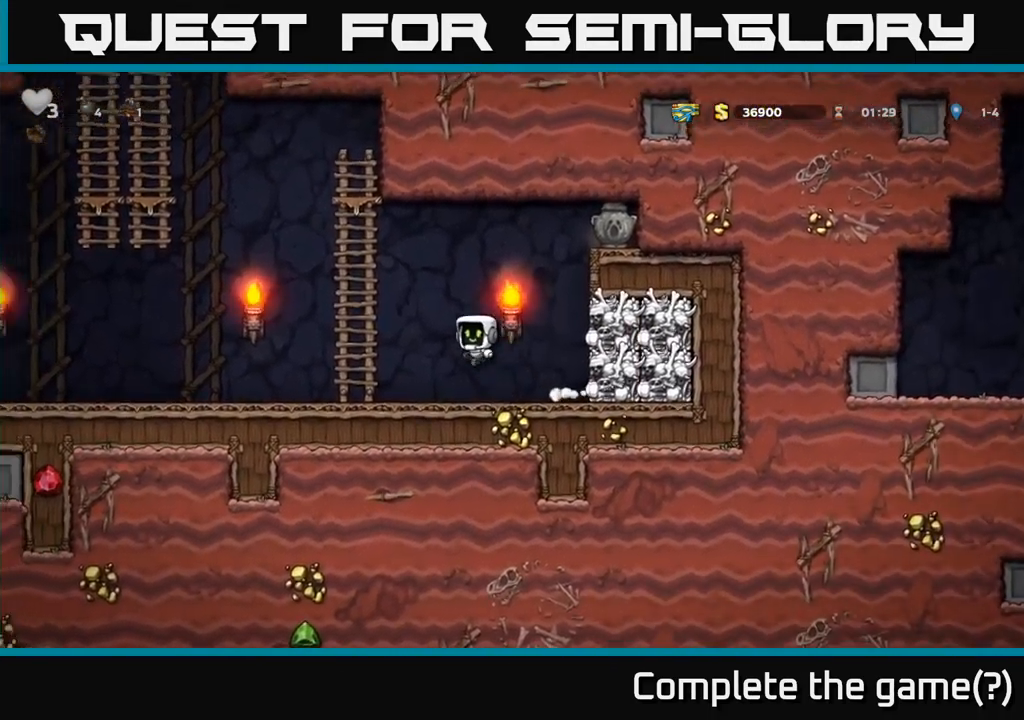
{"buttons": ["A", "DPAD_RIGHT"], "left_stick": "center", "events": [[84, "A", "up"], [134, "DPAD_UP", "down"], [167, "DPAD_LEFT", "up"], [234, "DPAD_RIGHT", "down"], [234, "DPAD_UP", "up"], [317, "A", "down"]]}
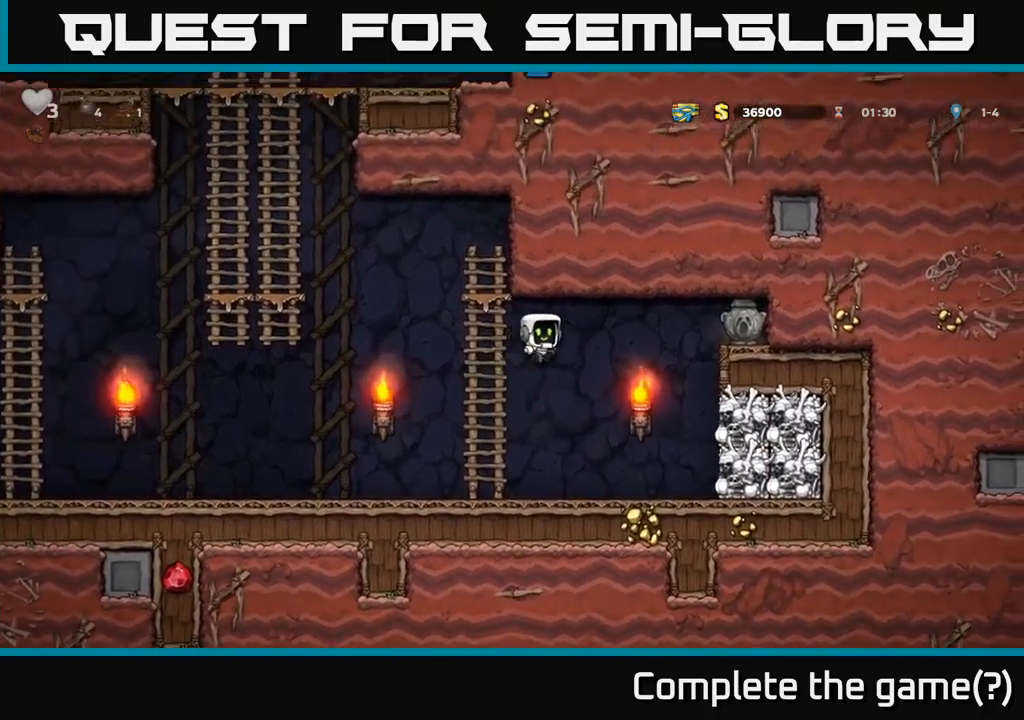
{"buttons": ["DPAD_RIGHT"], "left_stick": "center", "events": [[400, "A", "up"]]}
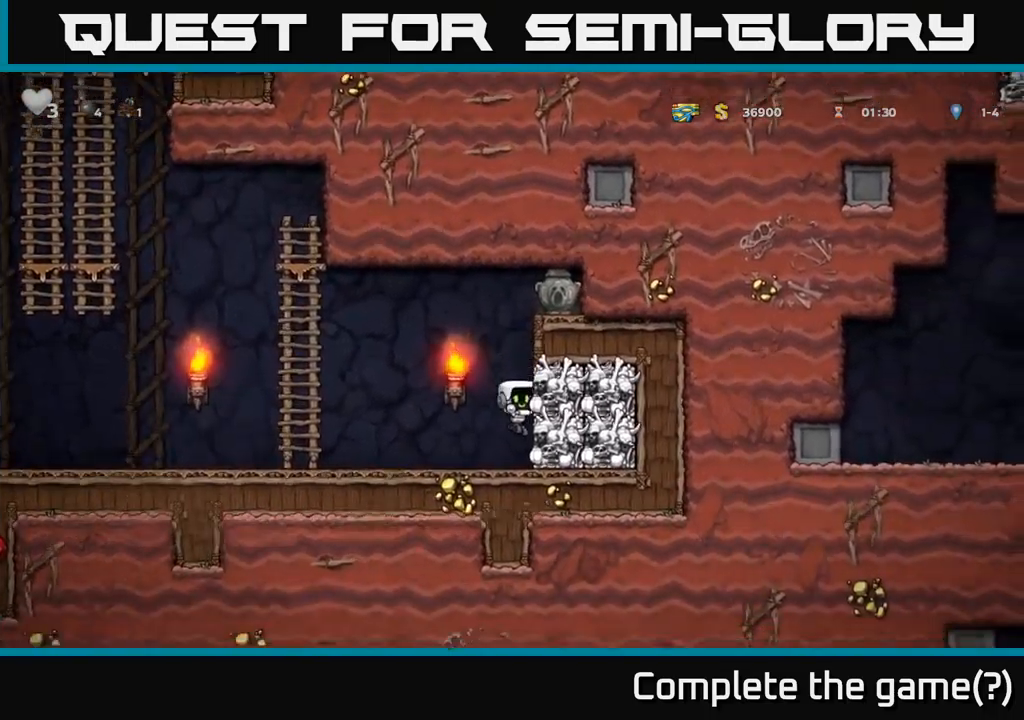
{"buttons": ["A", "DPAD_LEFT"], "left_stick": "center", "events": [[116, "DPAD_RIGHT", "up"], [316, "A", "down"], [350, "X", "down"], [450, "DPAD_LEFT", "down"], [466, "X", "up"]]}
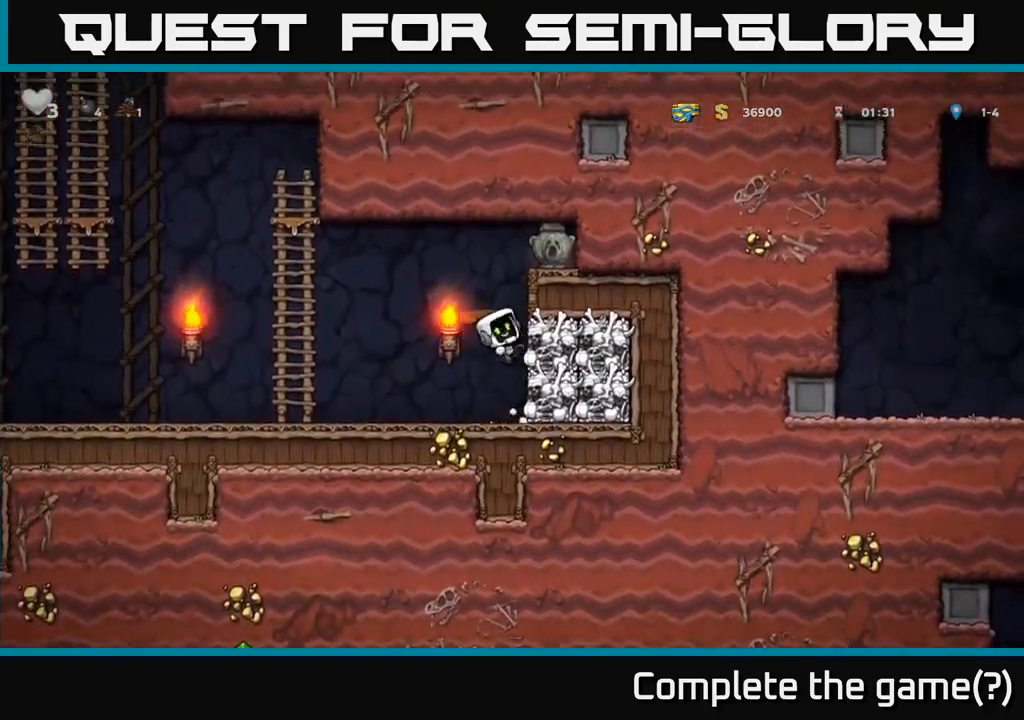
{"buttons": ["A", "DPAD_RIGHT"], "left_stick": "center", "events": [[66, "A", "up"], [166, "DPAD_LEFT", "up"], [366, "DPAD_RIGHT", "down"], [466, "A", "down"]]}